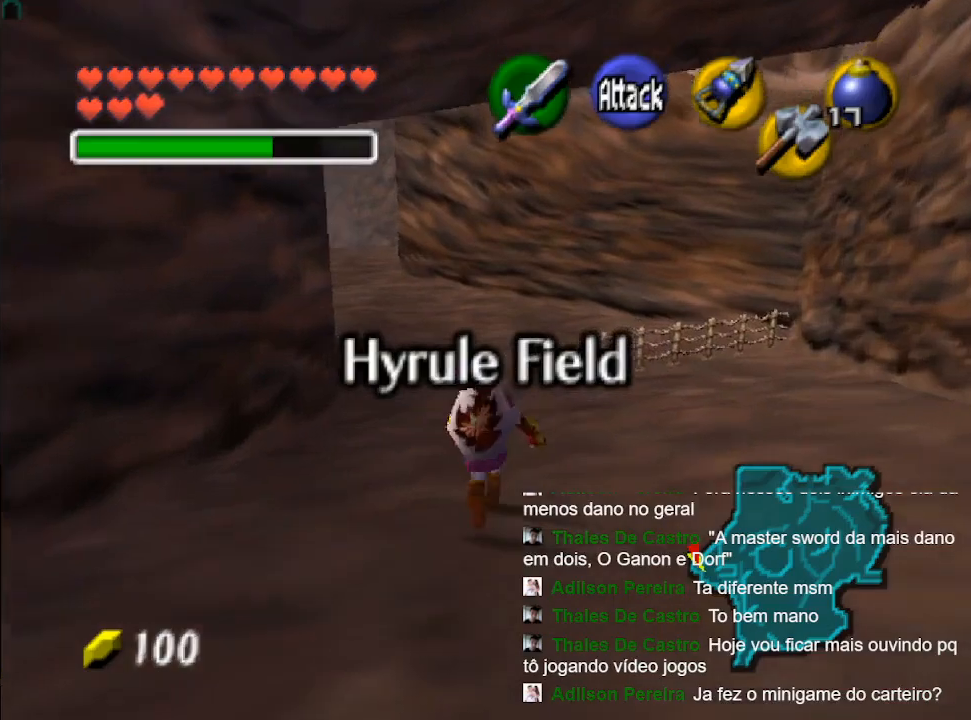
Gameplay with a controller (Nintendo layout); each line is a JSON object with the inputs held at the frame after it. "events" lists button and stick changes between this image and that frame as [ms after this image, input, new state], when the widget could be followed in between. Not read: L3 R3.
{"buttons": [], "left_stick": "up", "right_stick": "center", "events": []}
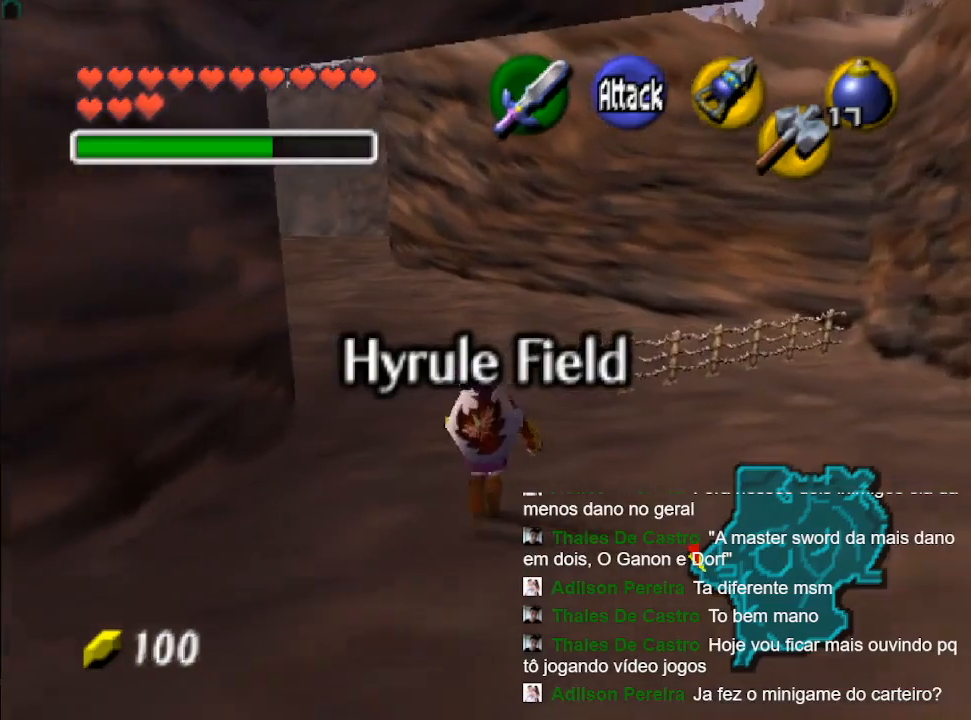
{"buttons": [], "left_stick": "up", "right_stick": "center", "events": []}
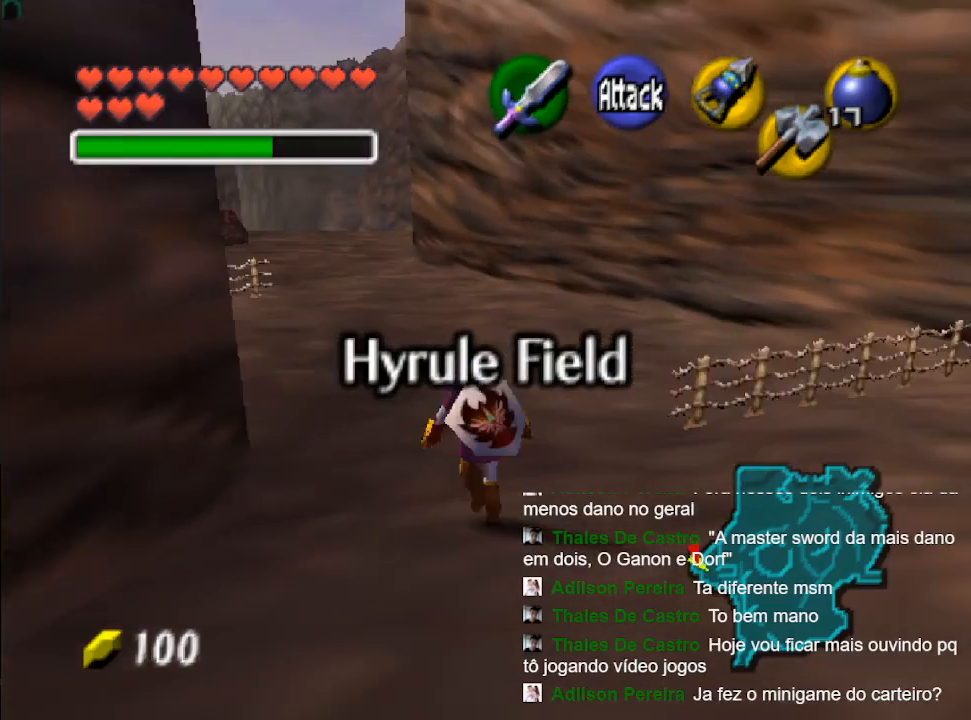
{"buttons": [], "left_stick": "up", "right_stick": "center", "events": []}
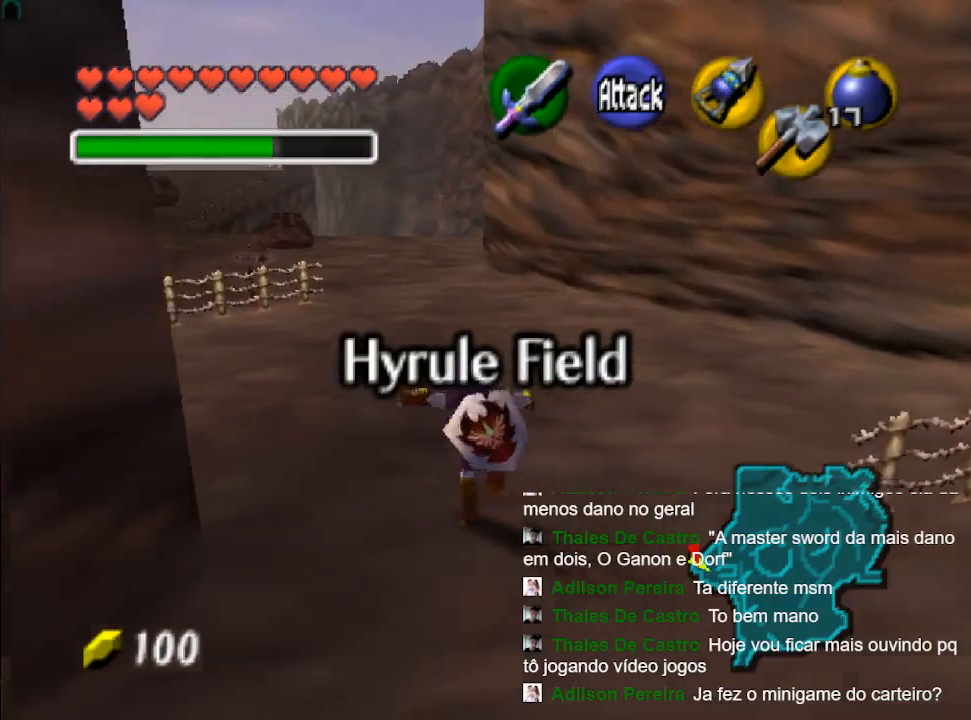
{"buttons": [], "left_stick": "up", "right_stick": "center", "events": []}
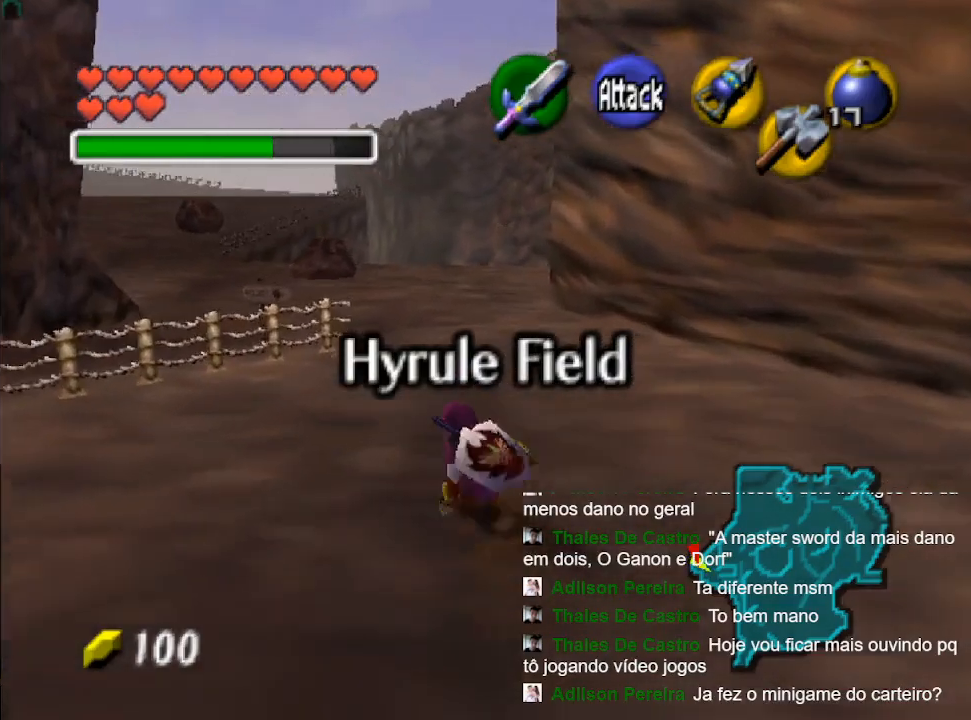
{"buttons": [], "left_stick": "up", "right_stick": "center", "events": [[100, "B", "down"], [267, "B", "up"]]}
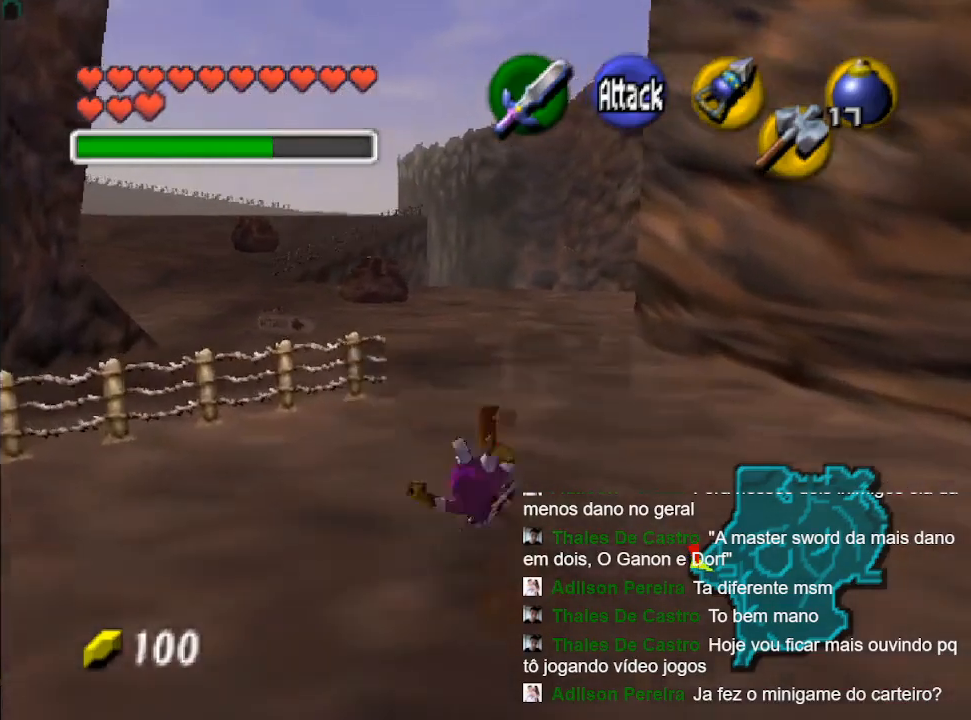
{"buttons": ["B"], "left_stick": "up", "right_stick": "center", "events": [[367, "B", "down"]]}
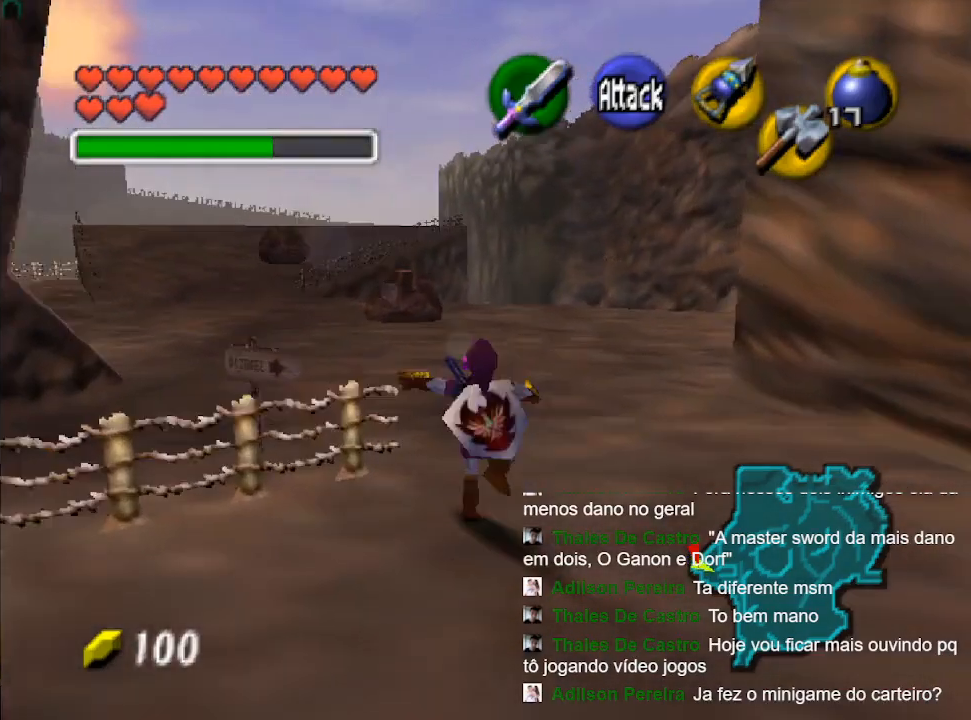
{"buttons": [], "left_stick": "up", "right_stick": "center", "events": [[33, "B", "up"]]}
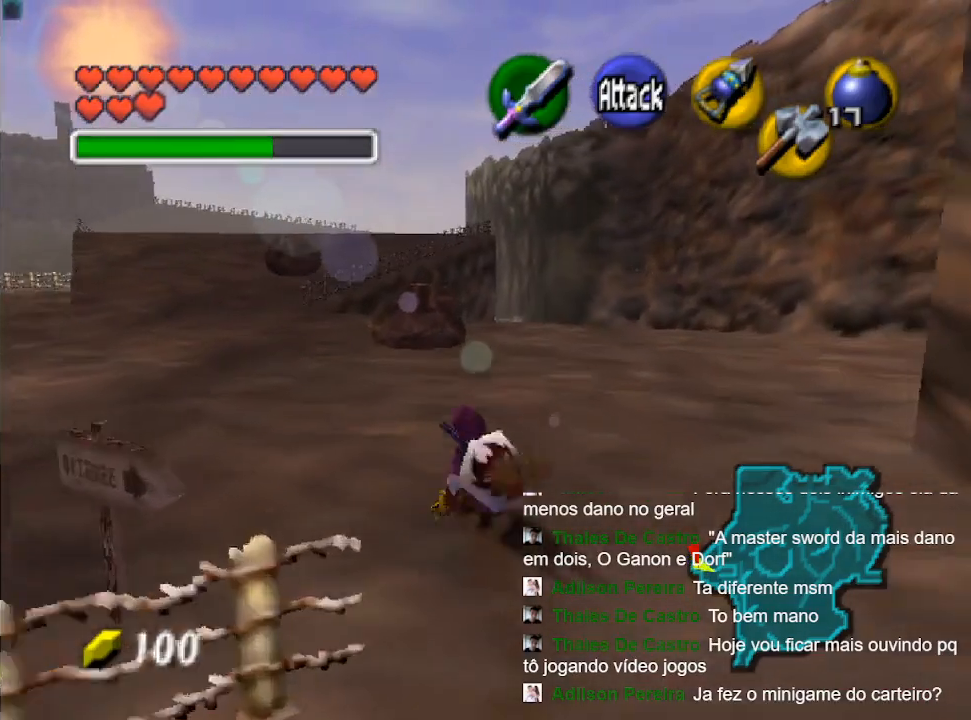
{"buttons": [], "left_stick": "up", "right_stick": "center", "events": [[133, "B", "down"], [333, "B", "up"]]}
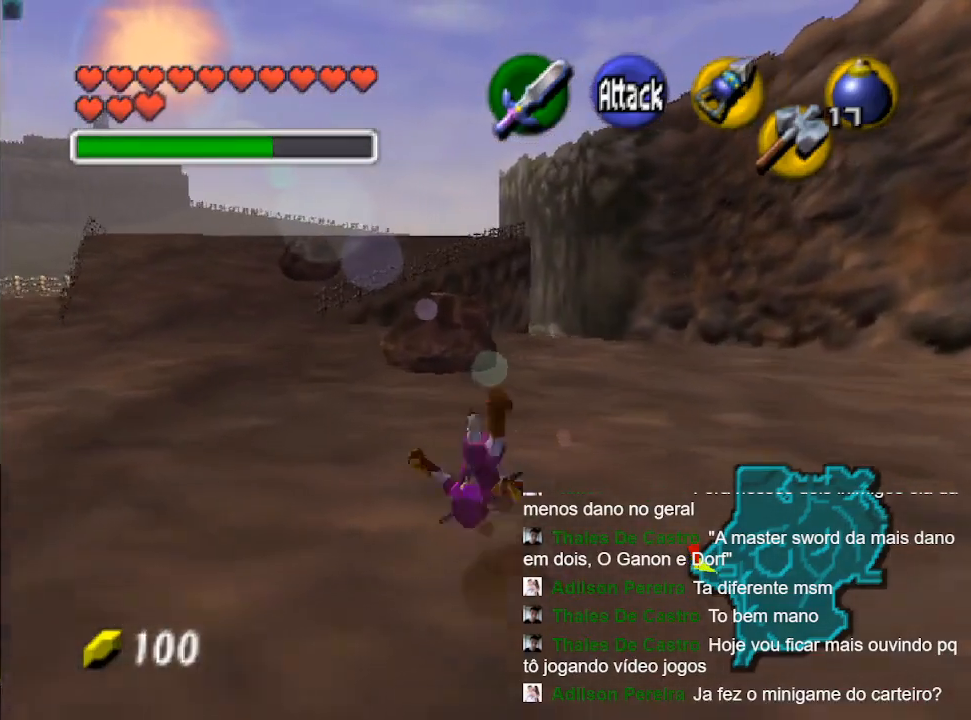
{"buttons": [], "left_stick": "up", "right_stick": "center", "events": []}
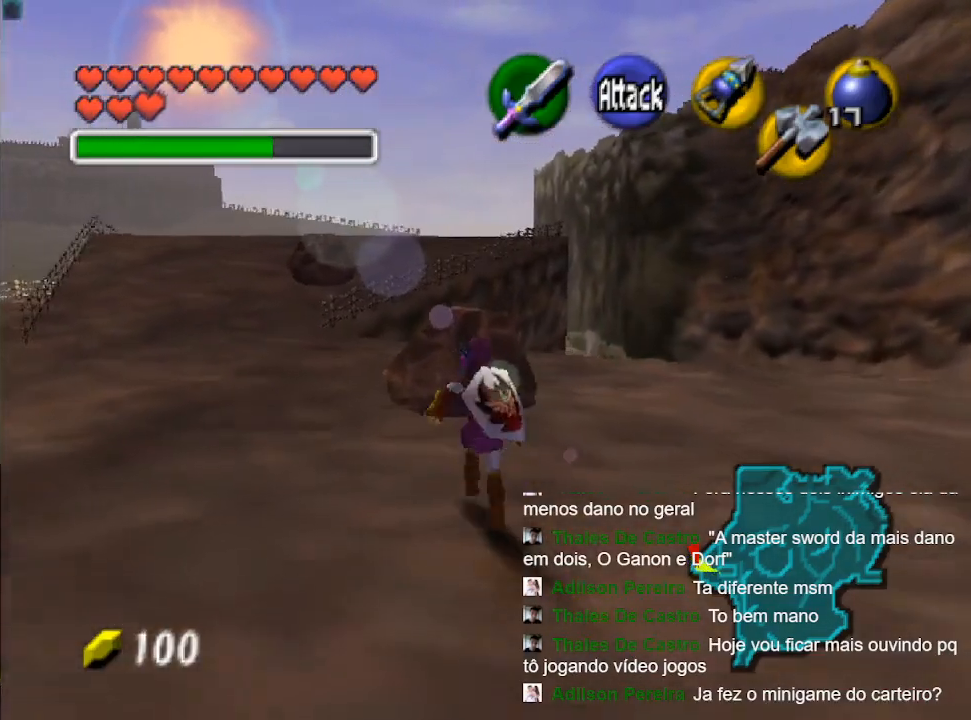
{"buttons": ["R2"], "left_stick": "up", "right_stick": "center", "events": [[33, "R2", "down"], [167, "R2", "up"], [400, "R2", "down"]]}
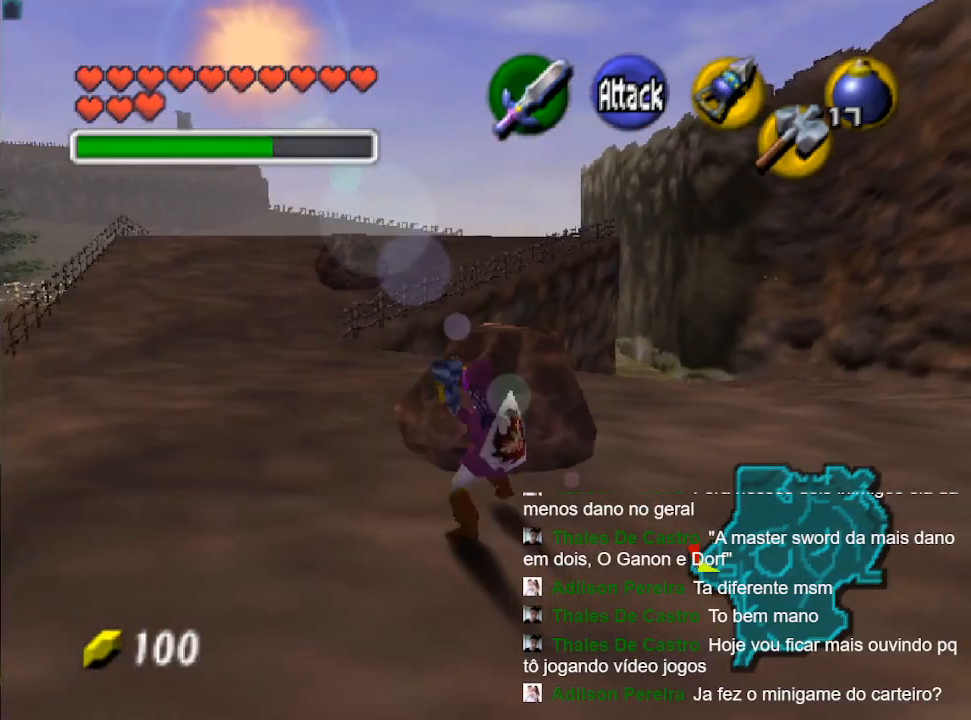
{"buttons": [], "left_stick": "up", "right_stick": "center", "events": [[33, "R2", "up"]]}
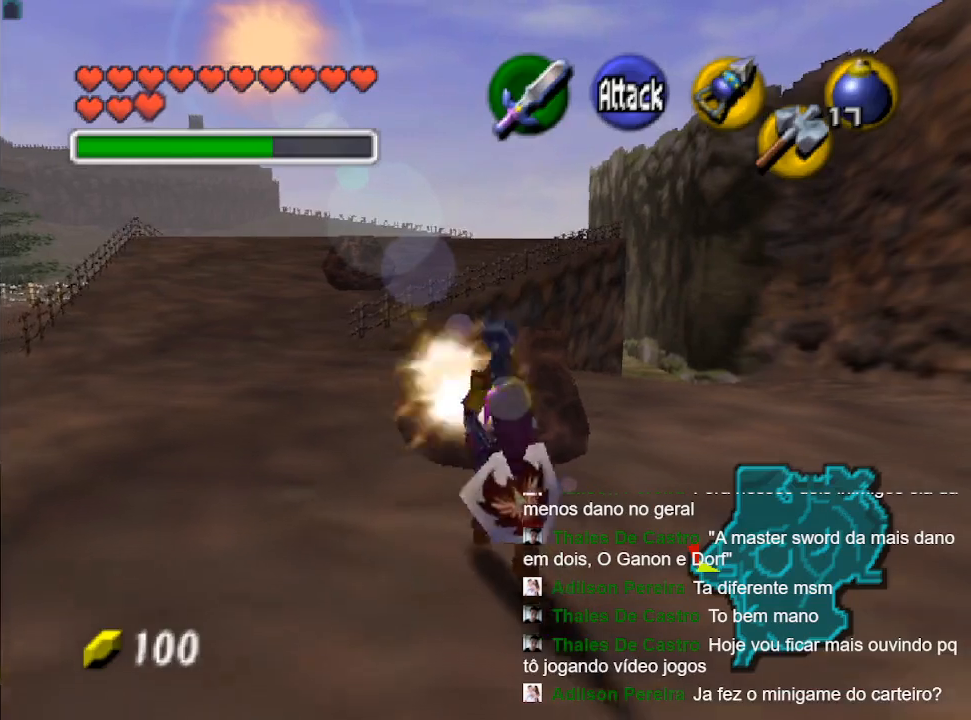
{"buttons": ["R1", "R2"], "left_stick": "up", "right_stick": "center", "events": [[367, "R1", "down"], [467, "R2", "down"]]}
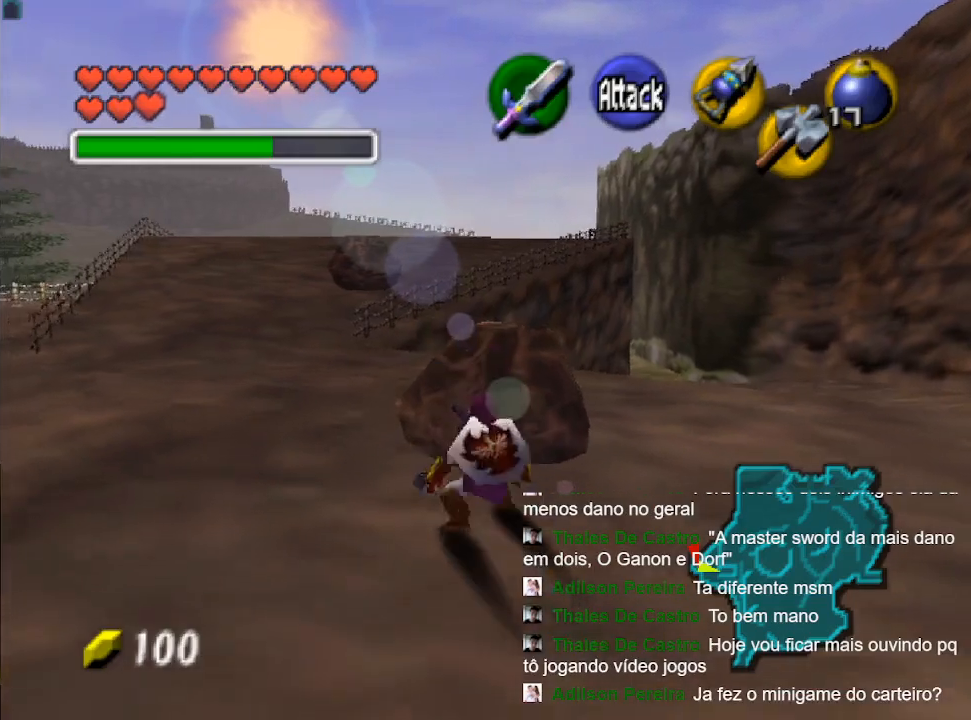
{"buttons": [], "left_stick": "up-left", "right_stick": "center", "events": [[67, "R2", "up"], [267, "R1", "up"], [433, "left_stick", "up-left"]]}
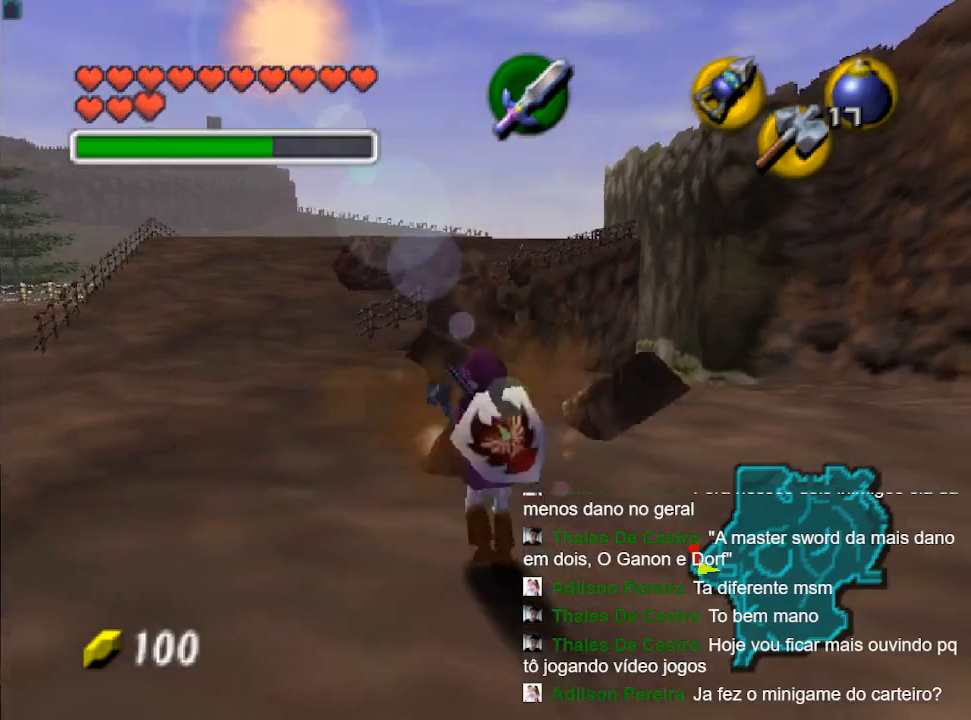
{"buttons": [], "left_stick": "up-left", "right_stick": "center", "events": [[200, "B", "down"], [300, "B", "up"]]}
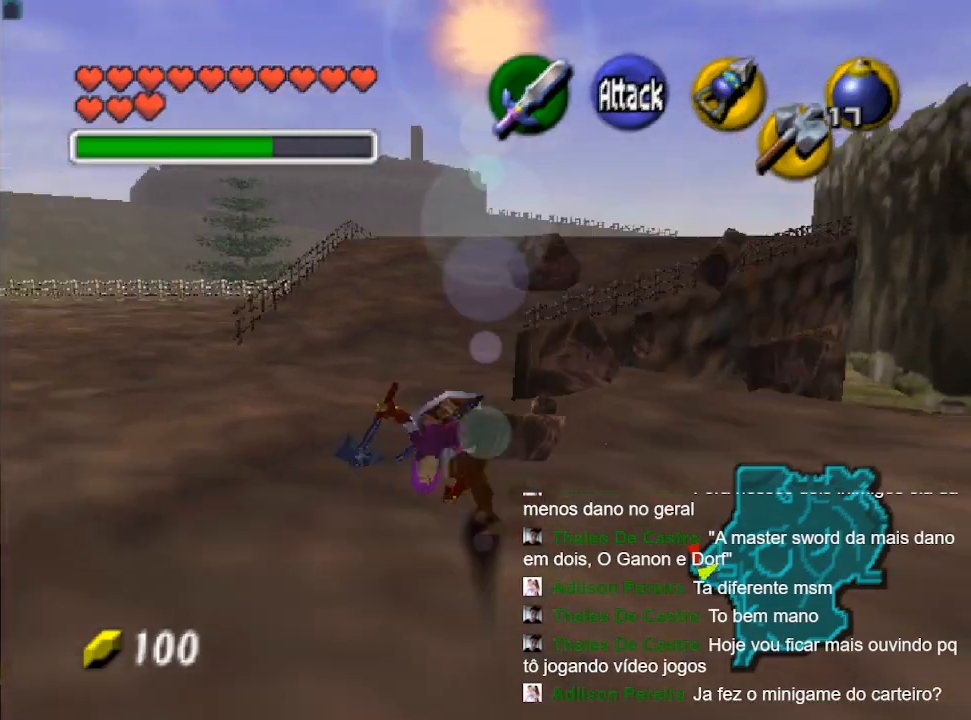
{"buttons": [], "left_stick": "up-left", "right_stick": "center", "events": []}
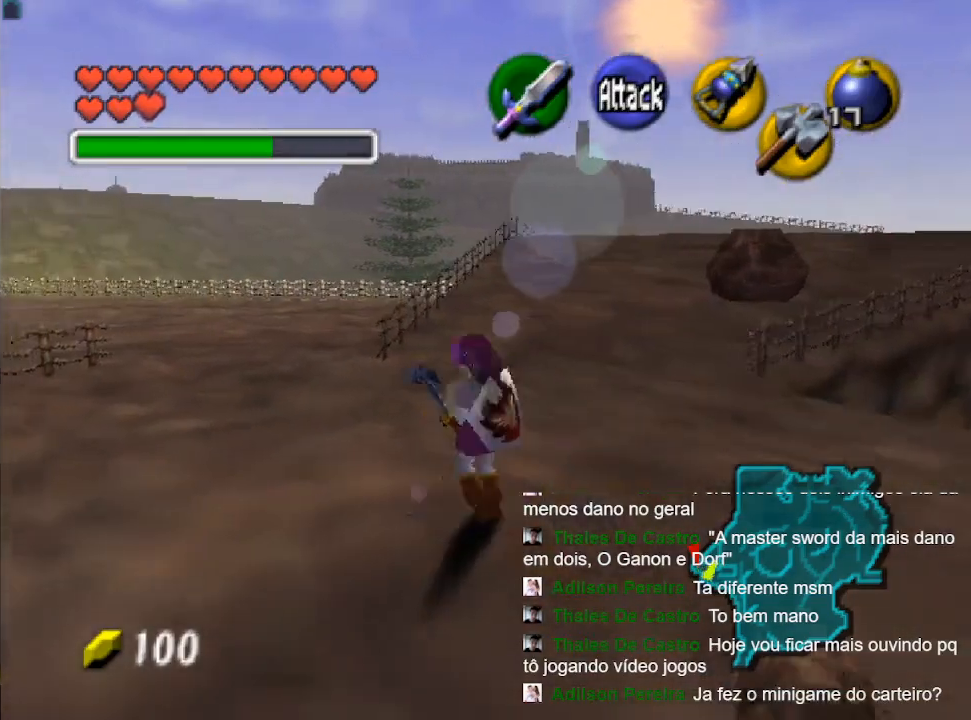
{"buttons": [], "left_stick": "up", "right_stick": "center", "events": [[500, "left_stick", "up"]]}
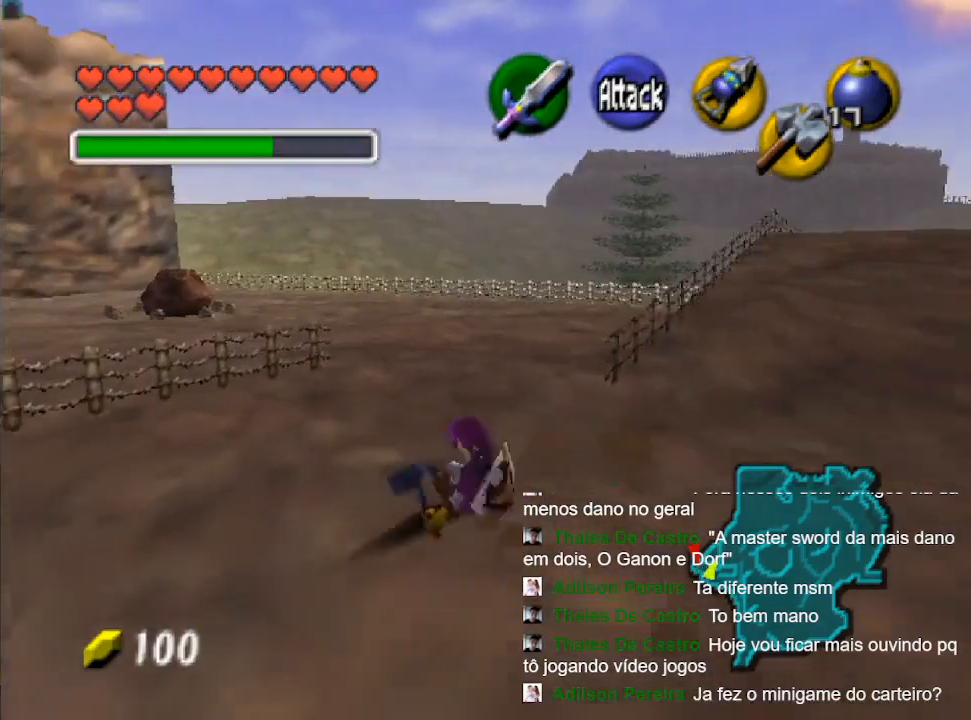
{"buttons": [], "left_stick": "up", "right_stick": "center", "events": [[333, "B", "down"], [433, "B", "up"]]}
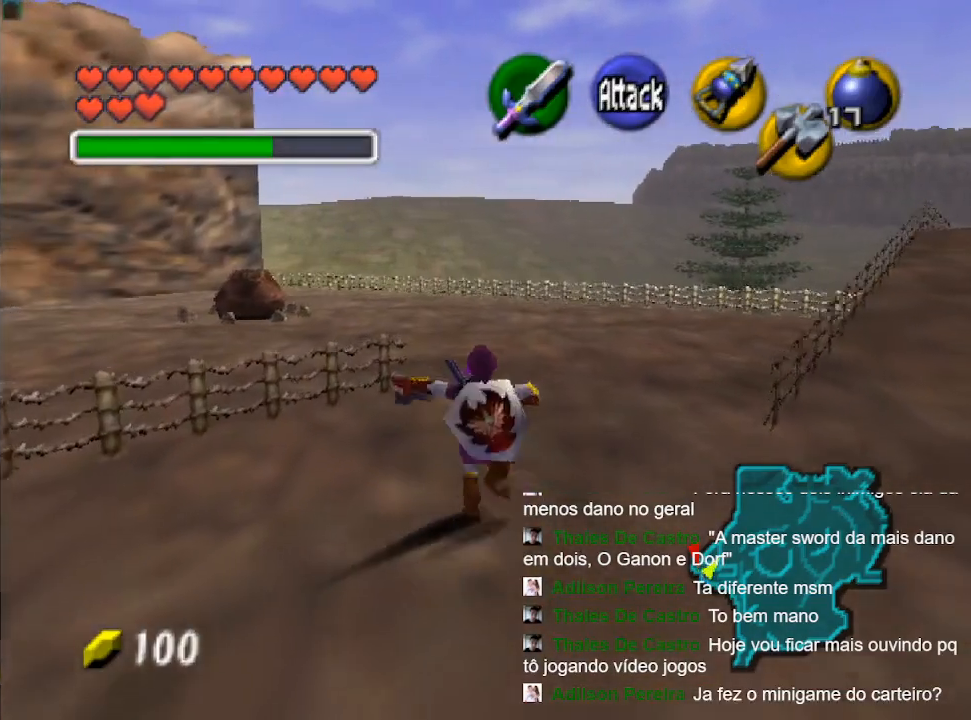
{"buttons": [], "left_stick": "up", "right_stick": "center", "events": [[33, "B", "down"], [133, "B", "up"]]}
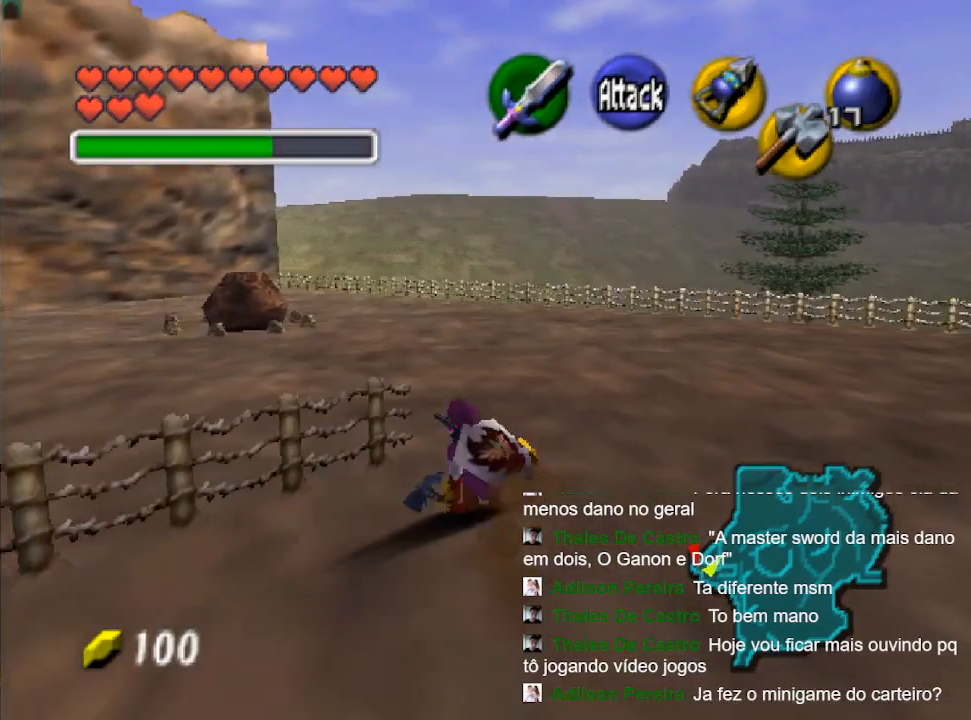
{"buttons": [], "left_stick": "up", "right_stick": "center", "events": []}
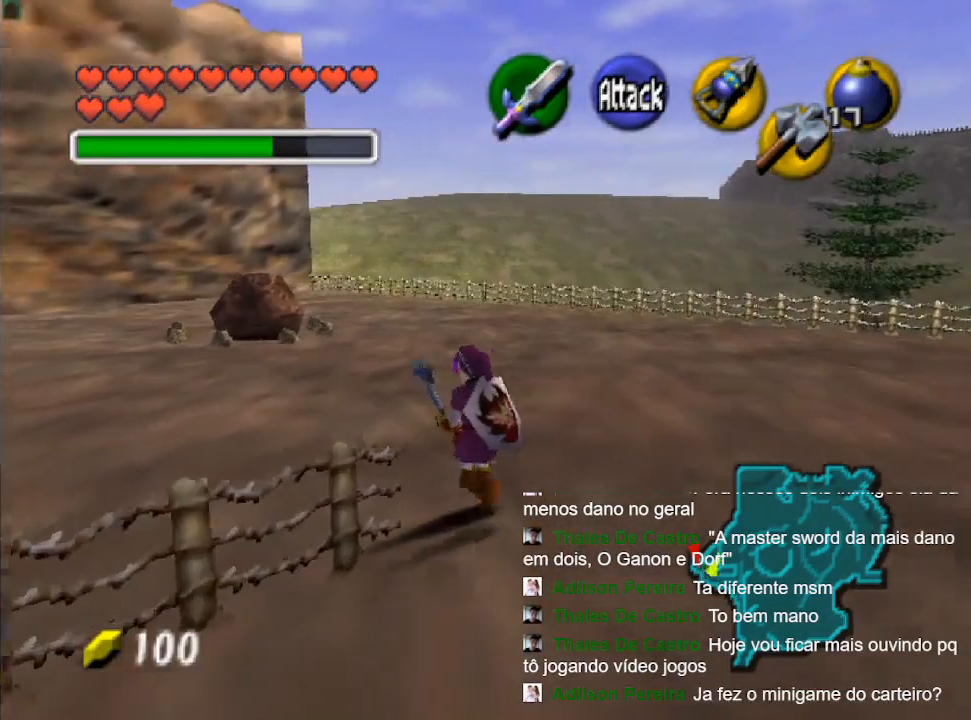
{"buttons": [], "left_stick": "up", "right_stick": "center", "events": [[167, "B", "down"], [267, "B", "up"], [333, "B", "down"], [433, "B", "up"]]}
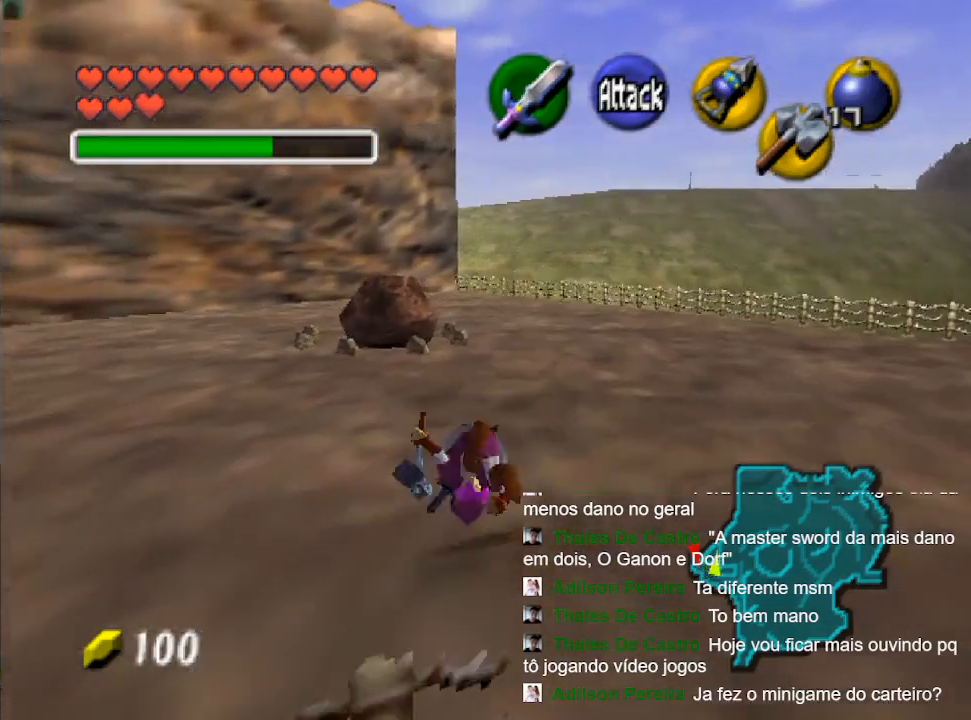
{"buttons": [], "left_stick": "up", "right_stick": "center", "events": []}
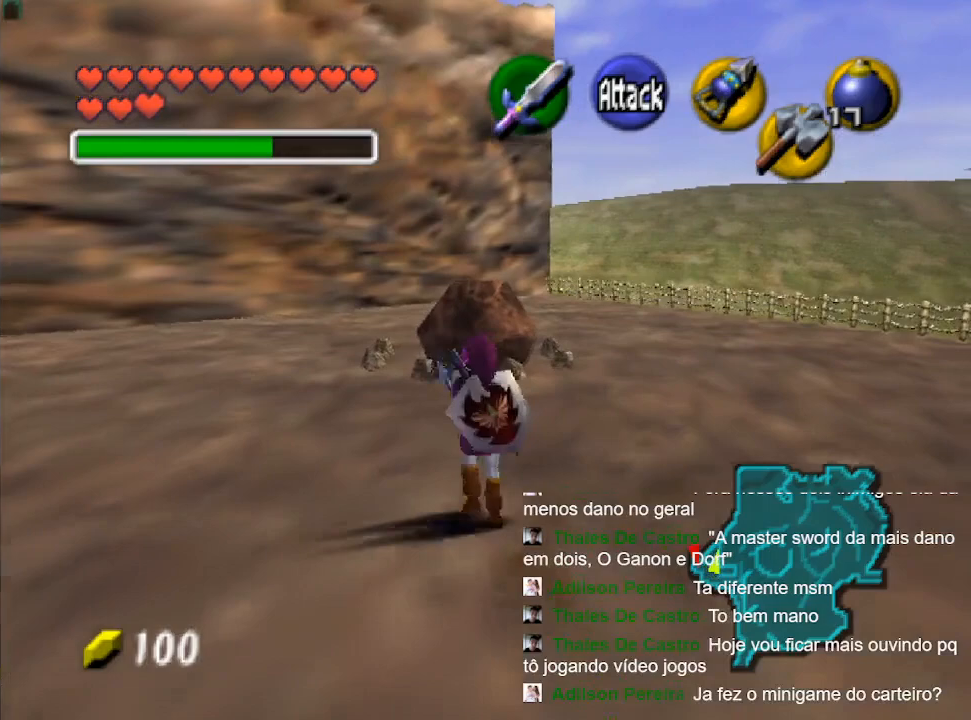
{"buttons": [], "left_stick": "up", "right_stick": "center", "events": []}
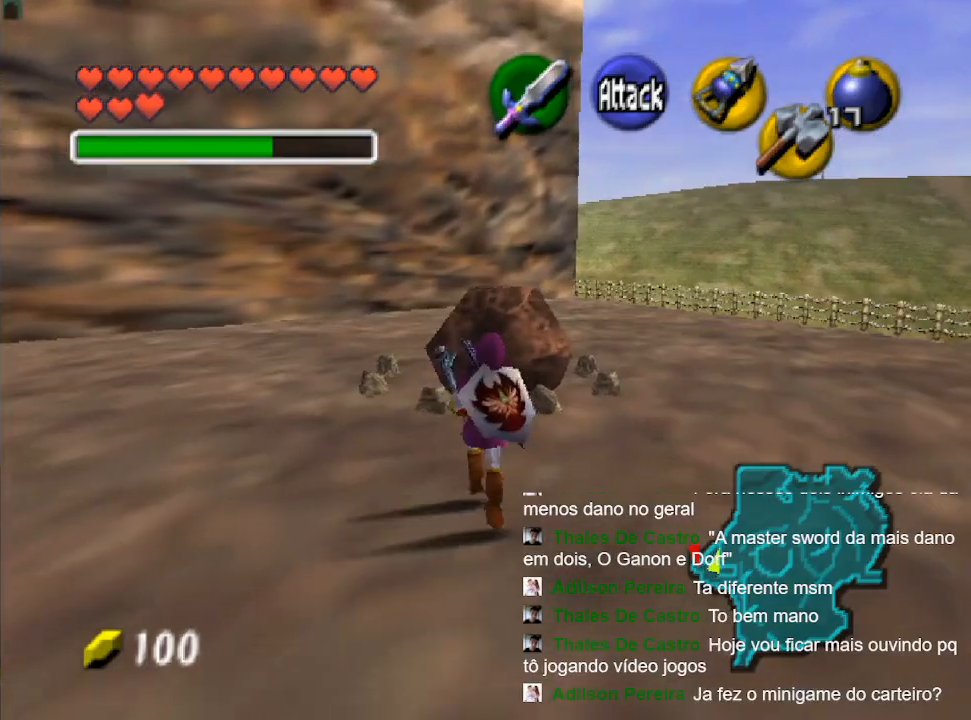
{"buttons": [], "left_stick": "up", "right_stick": "center", "events": []}
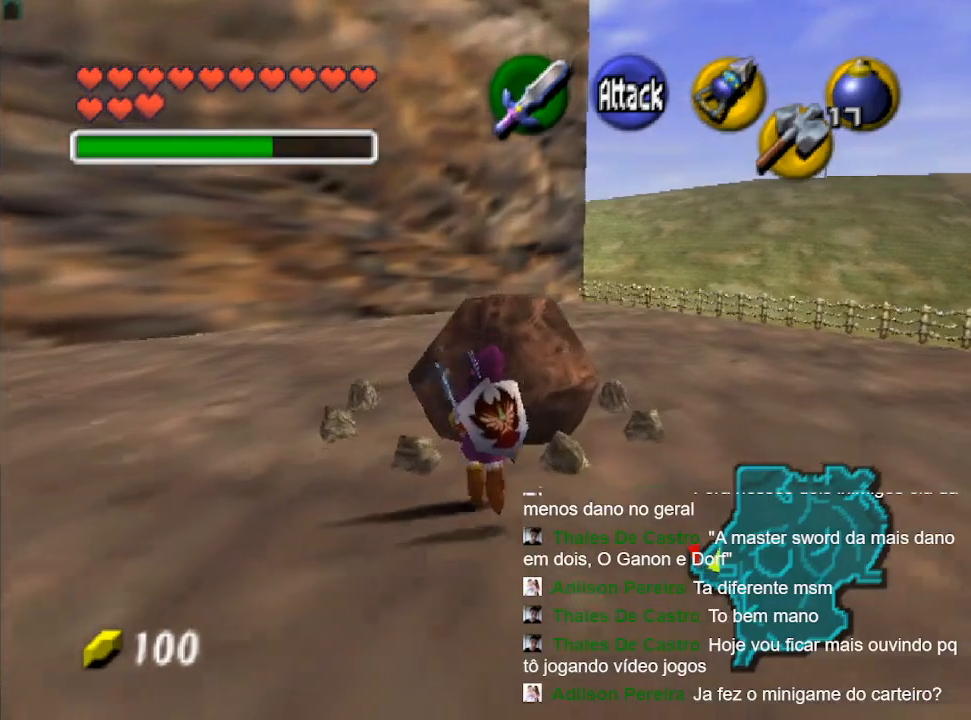
{"buttons": ["R1", "R2"], "left_stick": "up", "right_stick": "center", "events": [[133, "R1", "down"], [233, "R2", "down"], [367, "R2", "up"], [467, "R2", "down"]]}
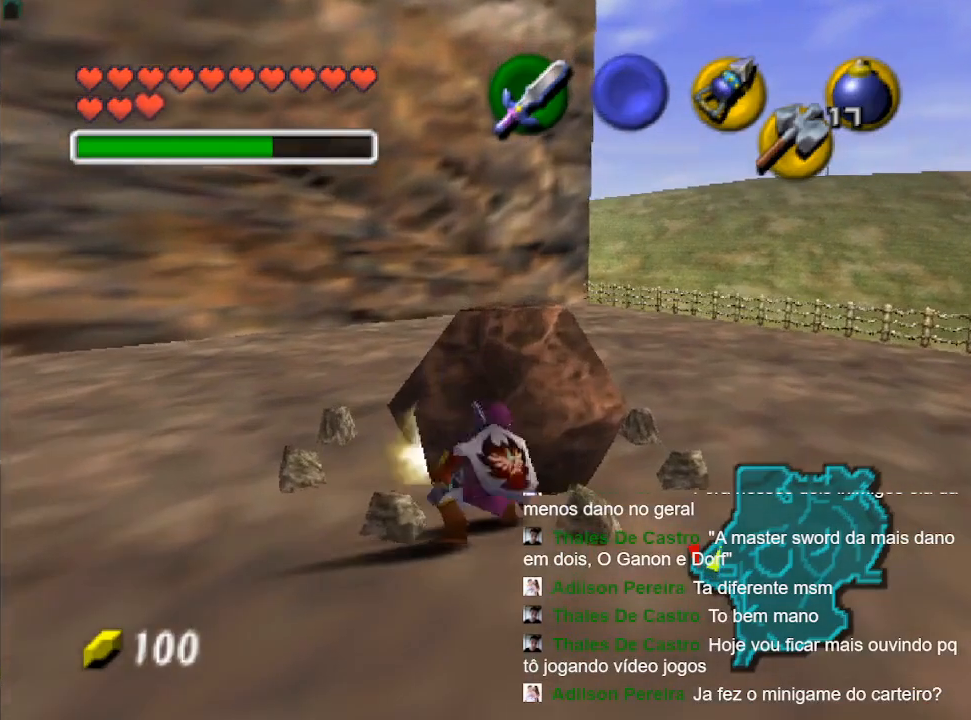
{"buttons": ["R1", "R2"], "left_stick": "up", "right_stick": "center", "events": [[67, "R2", "up"], [167, "R2", "down"], [300, "R2", "up"], [367, "R2", "down"]]}
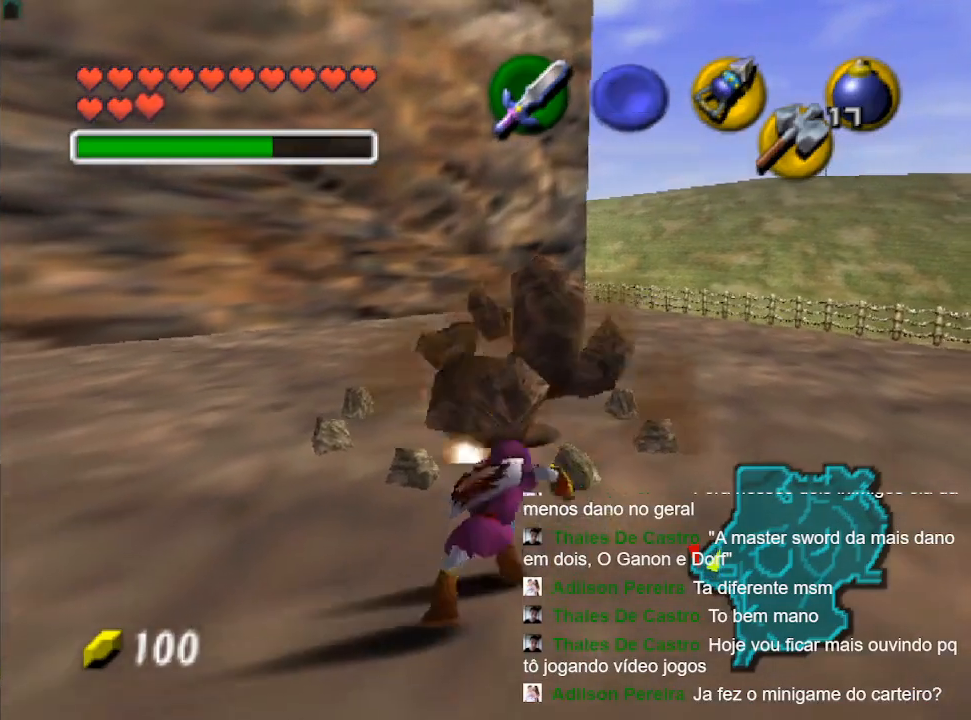
{"buttons": [], "left_stick": "up", "right_stick": "center", "events": [[33, "R1", "up"], [33, "R2", "up"]]}
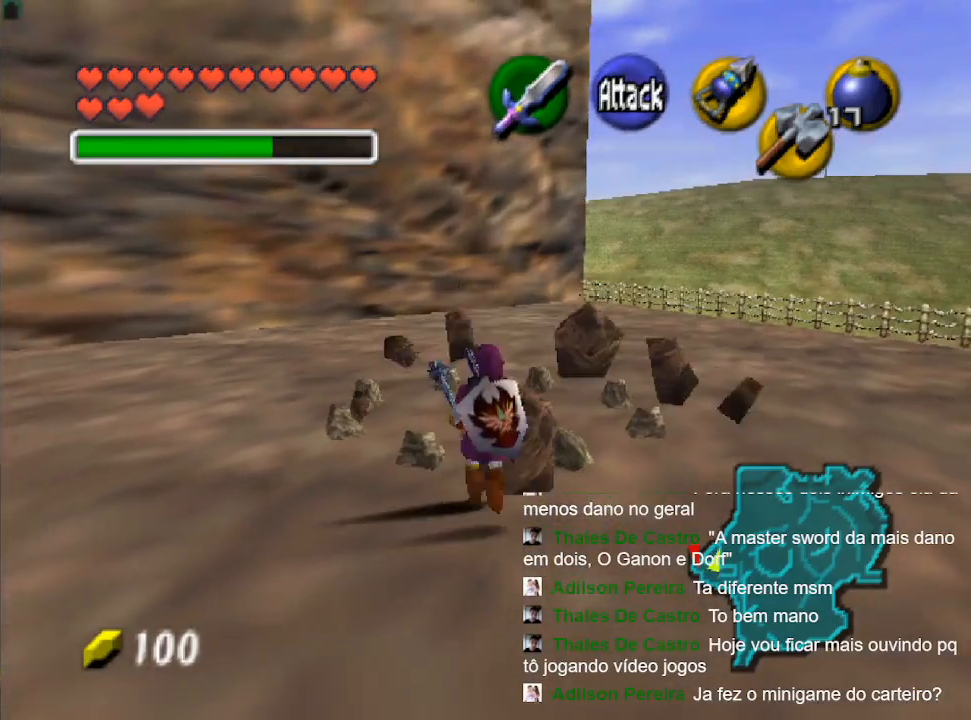
{"buttons": [], "left_stick": "up", "right_stick": "center", "events": []}
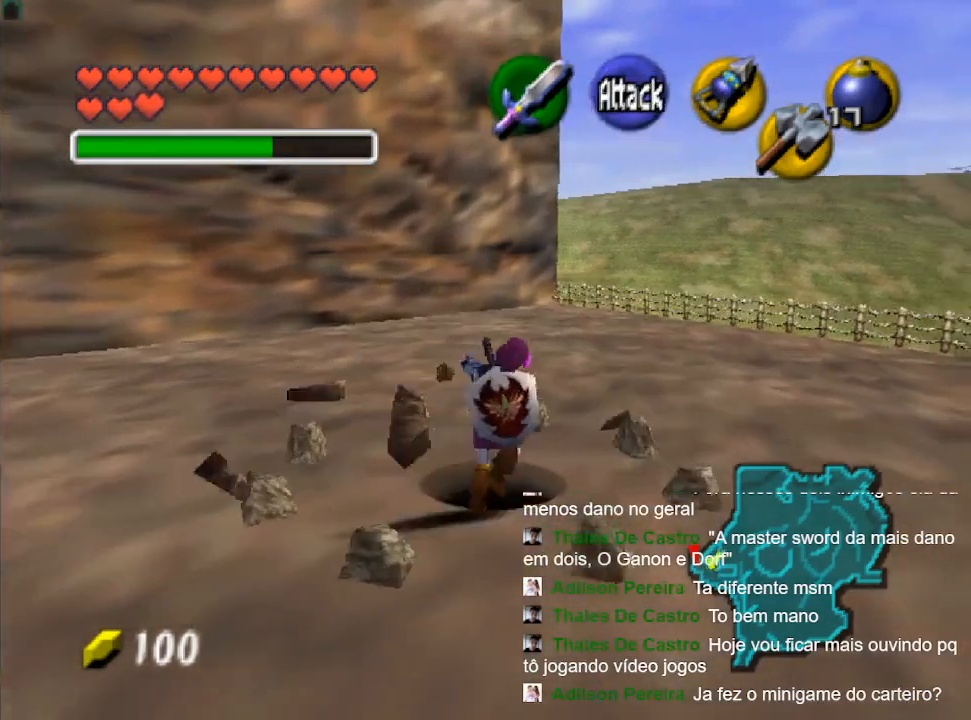
{"buttons": [], "left_stick": "center", "right_stick": "center", "events": [[467, "left_stick", "center"]]}
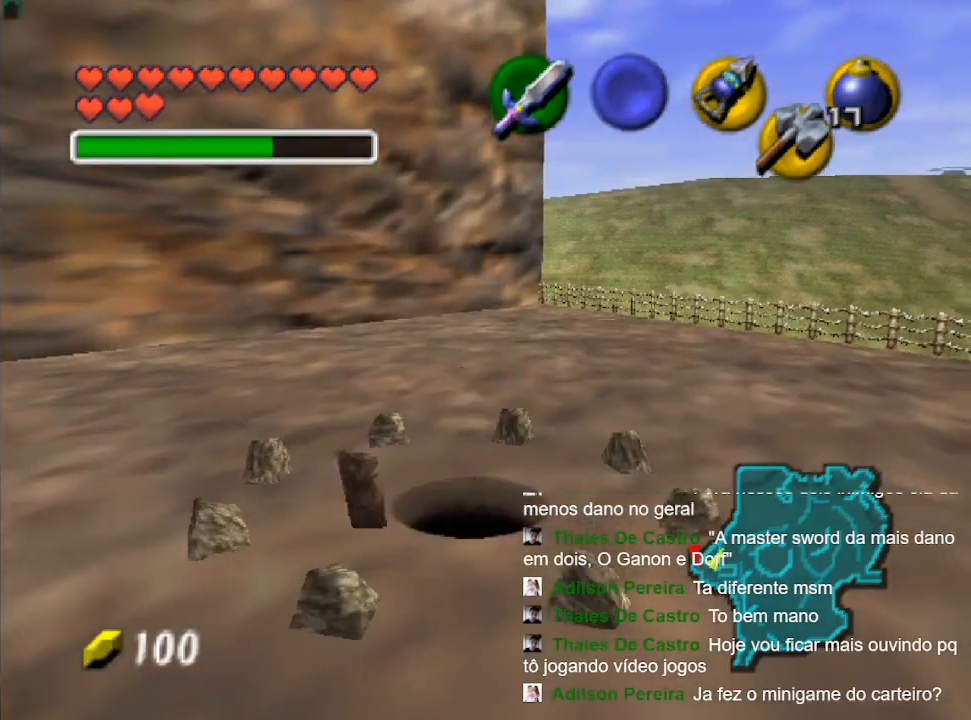
{"buttons": [], "left_stick": "center", "right_stick": "center", "events": []}
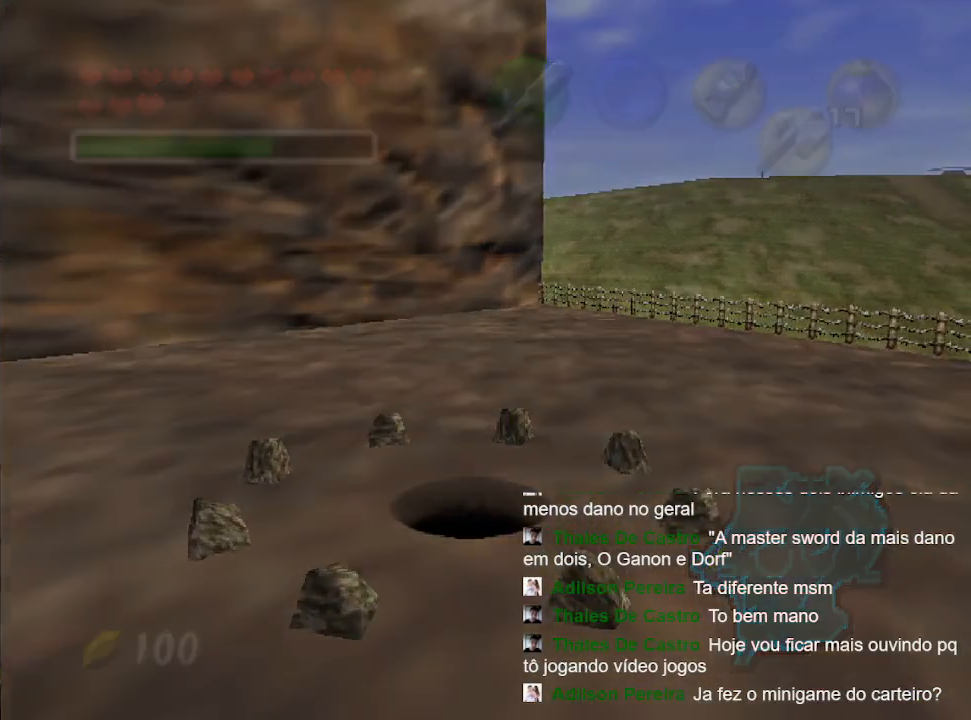
{"buttons": [], "left_stick": "center", "right_stick": "center", "events": []}
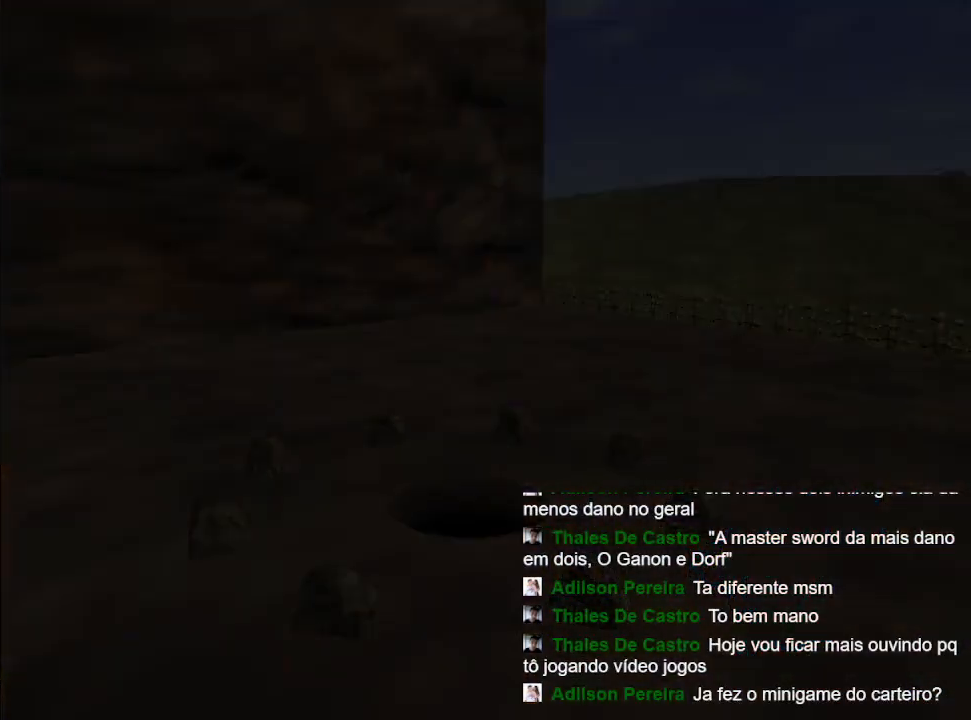
{"buttons": [], "left_stick": "center", "right_stick": "center", "events": []}